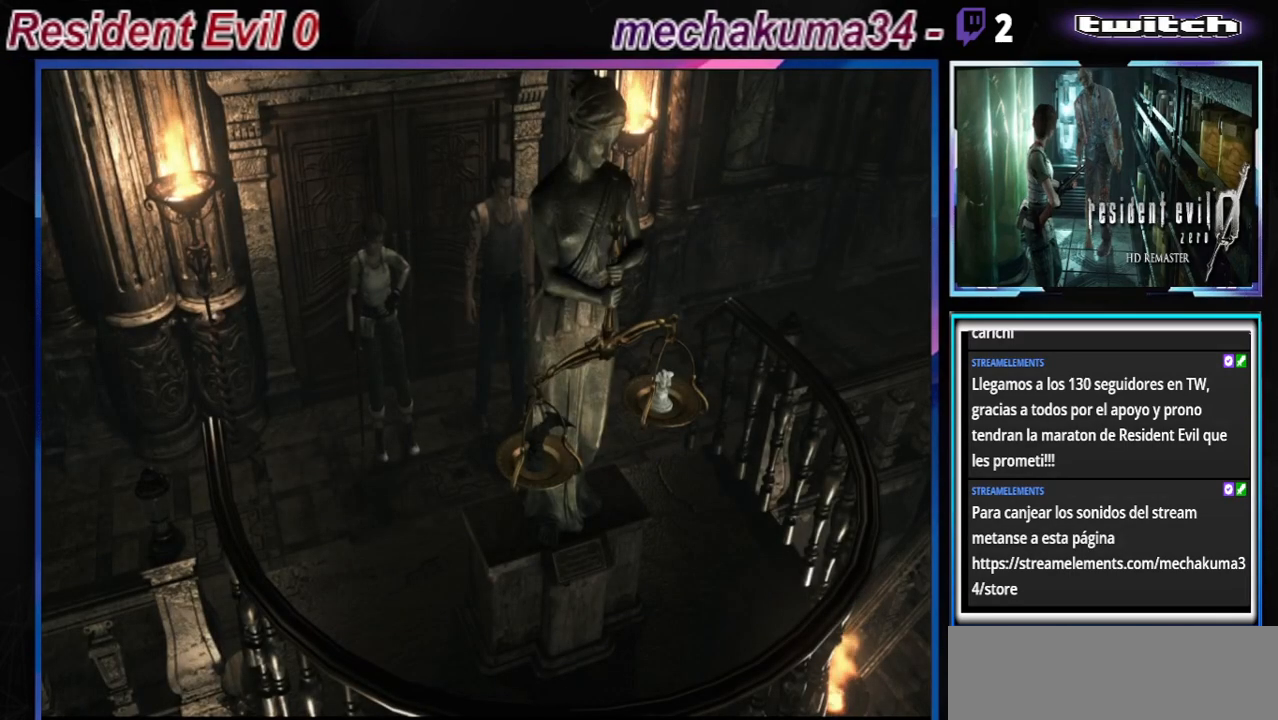
Gameplay with a controller (Xbox layout); each line is a JSON object with the inputs held at the frame after it. "events" lists button and stick changes between this image and that frame as [ms after this image, input, new state], when the widget could be followed in between. Not read: L3 R3 right_stick.
{"buttons": ["B"], "left_stick": "left", "events": [[67, "left_stick", "left"], [100, "B", "down"]]}
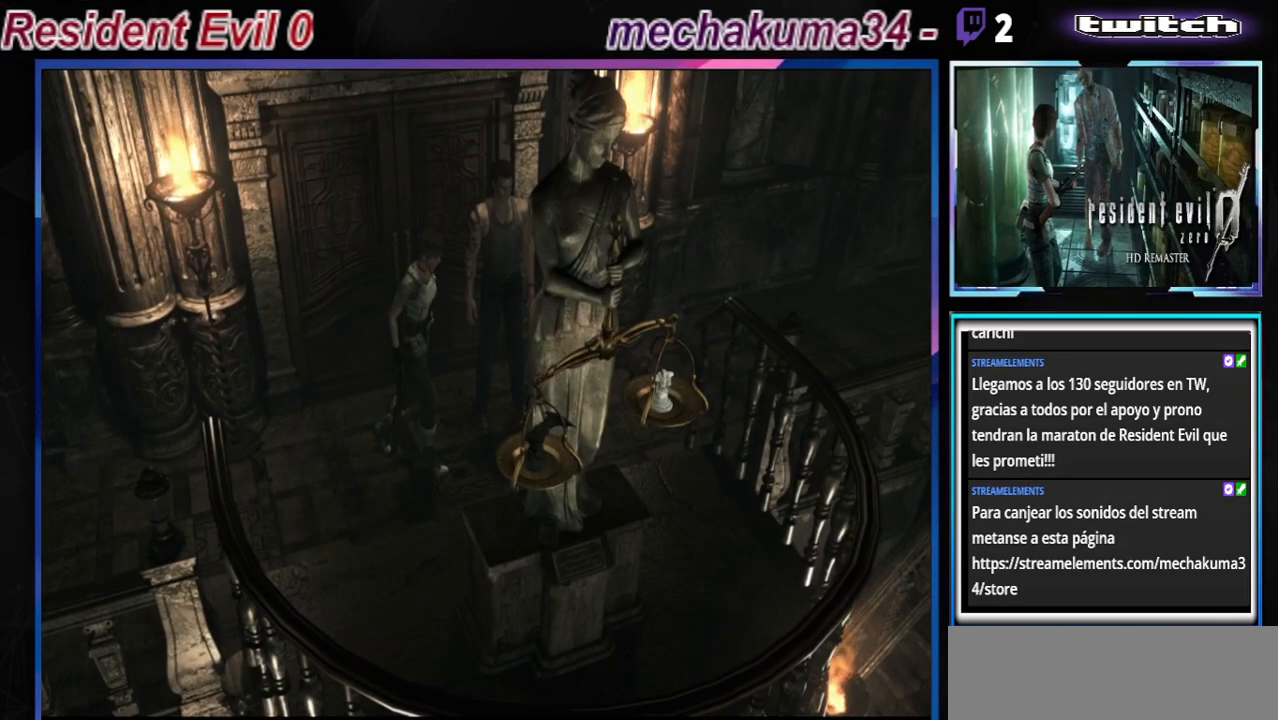
{"buttons": ["B"], "left_stick": "up-left", "events": [[467, "left_stick", "up-left"]]}
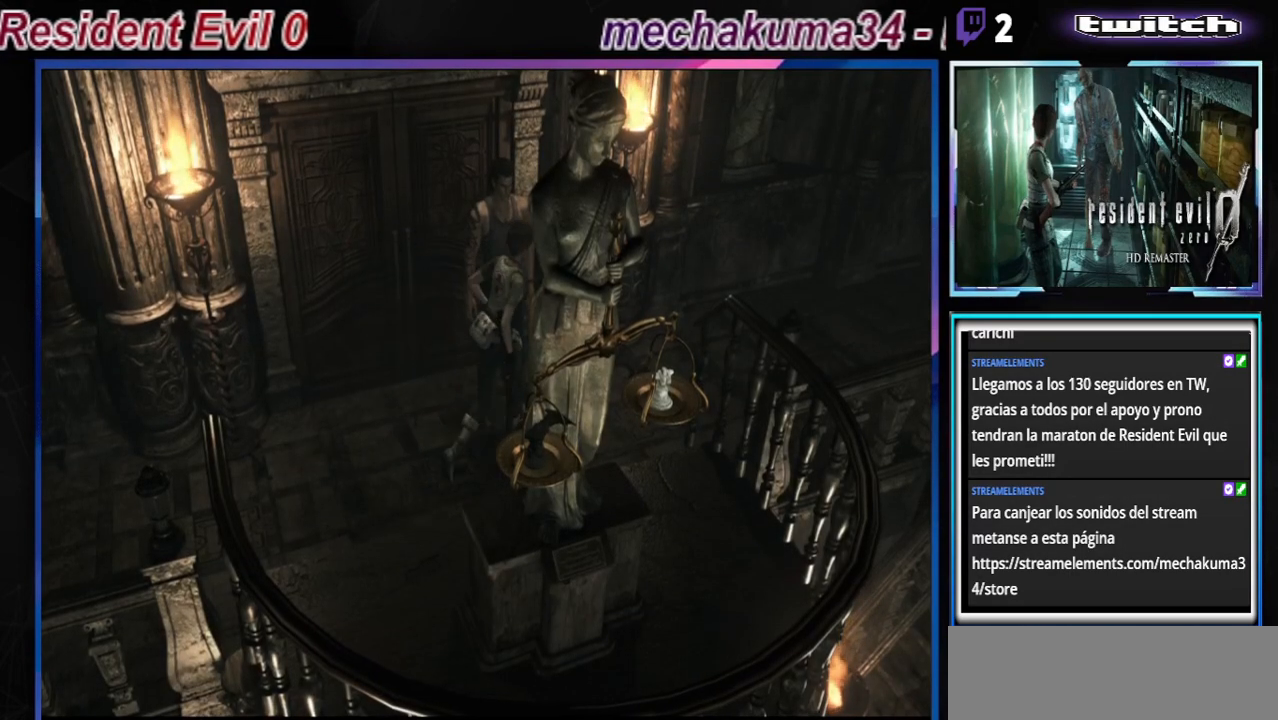
{"buttons": [], "left_stick": "center", "events": [[67, "left_stick", "up"], [200, "R2", "down"], [333, "B", "up"], [367, "R2", "up"], [400, "left_stick", "center"]]}
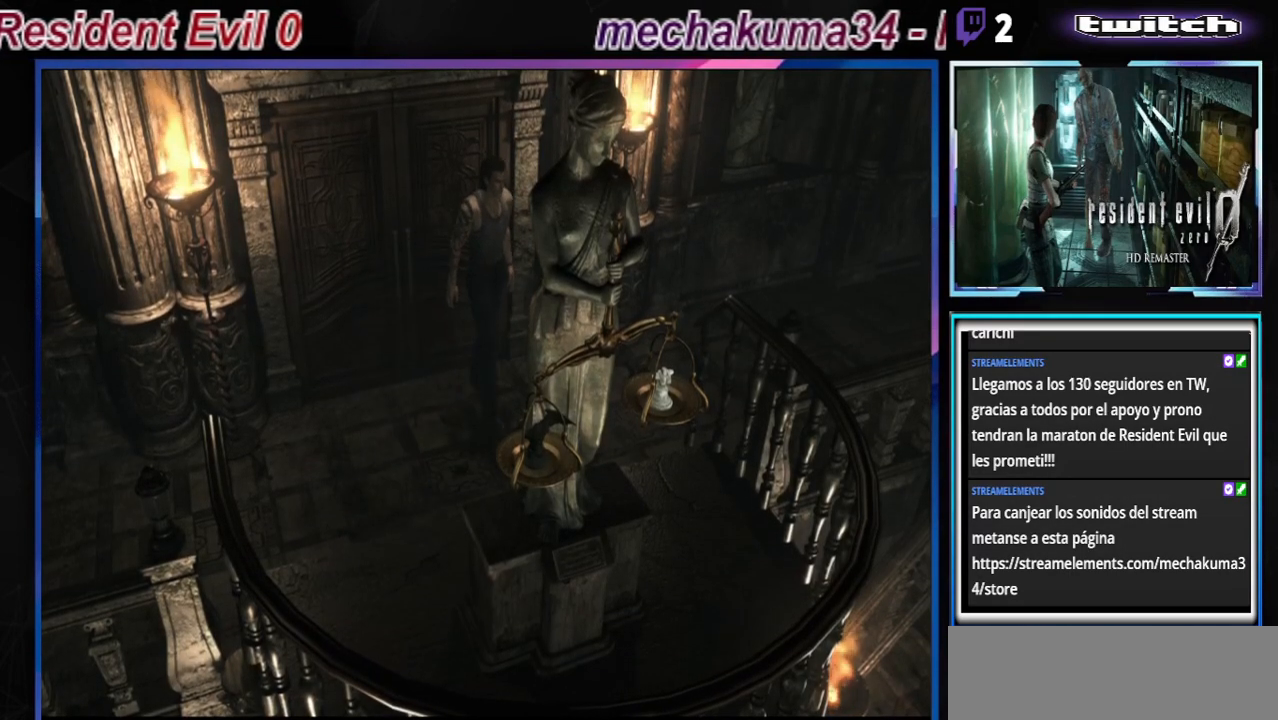
{"buttons": ["B"], "left_stick": "up", "events": [[333, "B", "down"], [367, "left_stick", "up"]]}
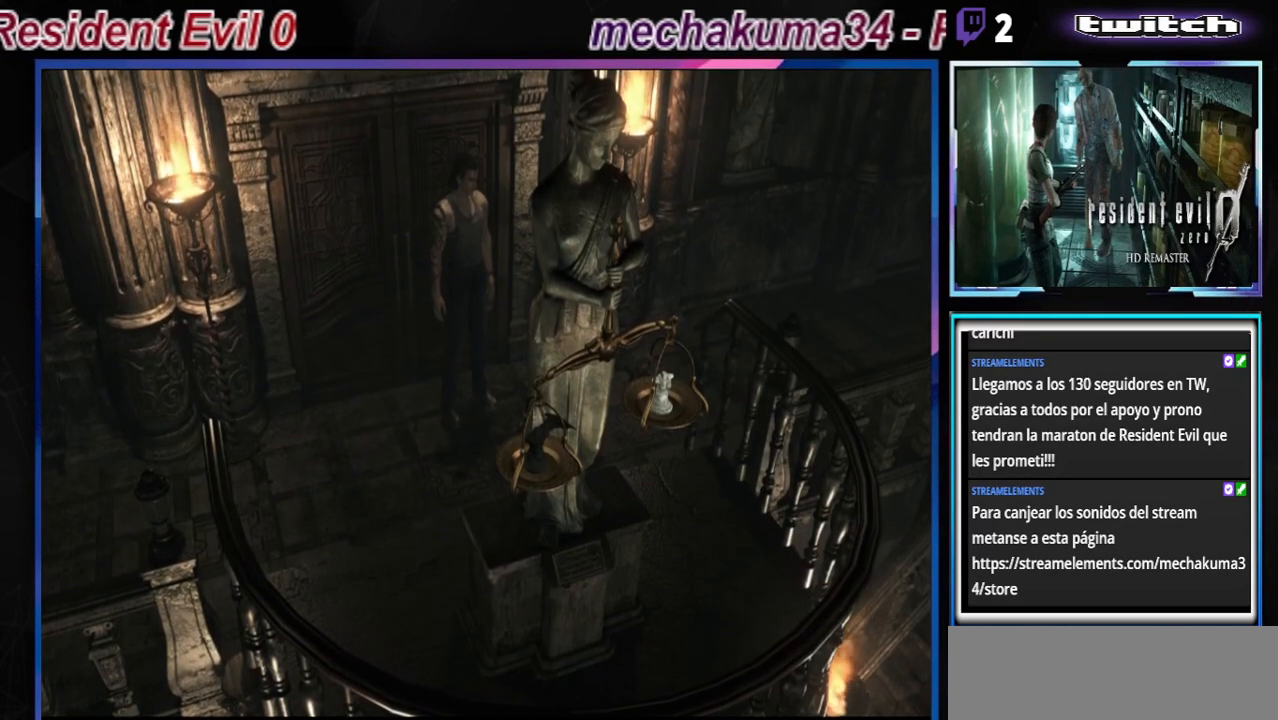
{"buttons": ["B"], "left_stick": "up", "events": []}
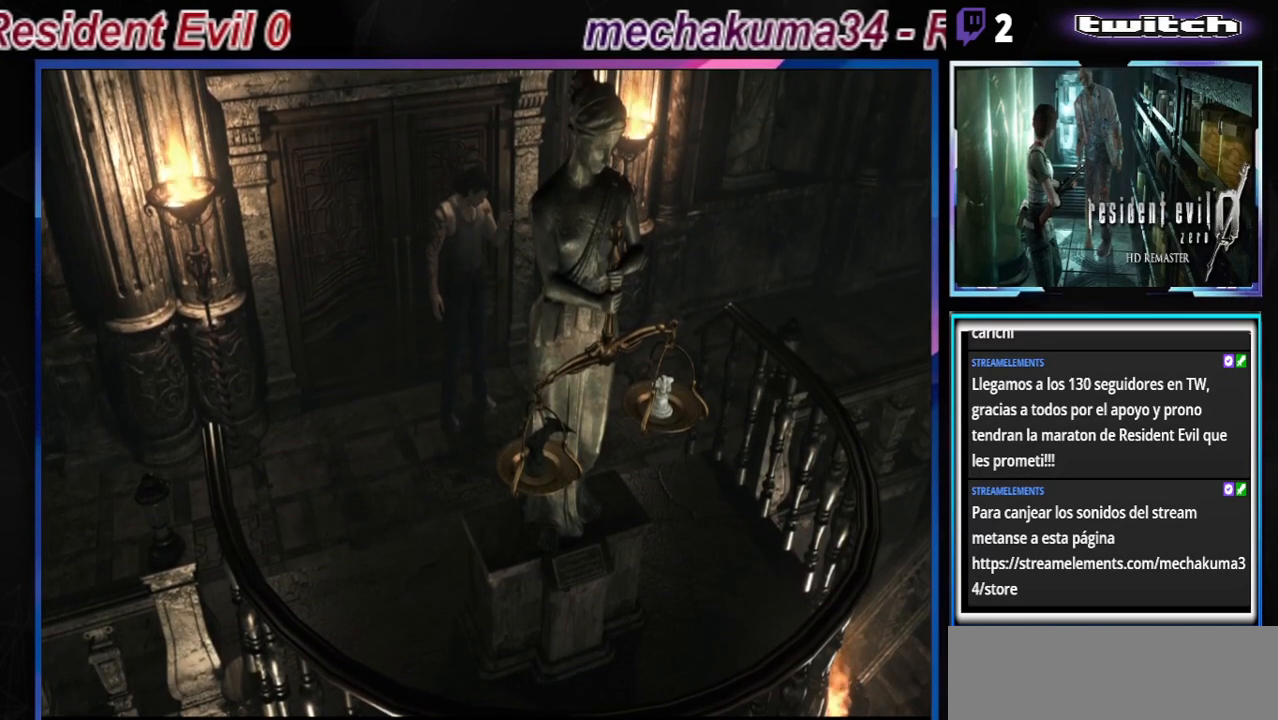
{"buttons": ["B"], "left_stick": "up", "events": []}
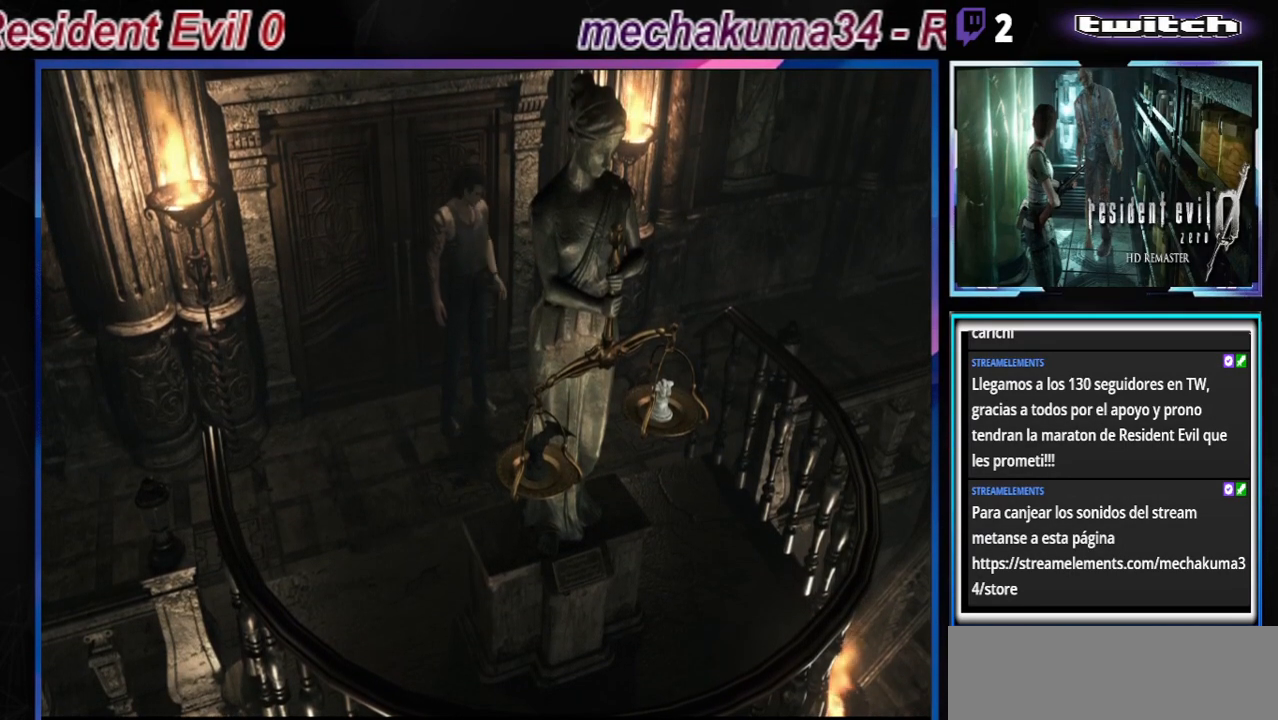
{"buttons": ["B"], "left_stick": "up", "events": [[333, "left_stick", "up-right"], [500, "left_stick", "up"]]}
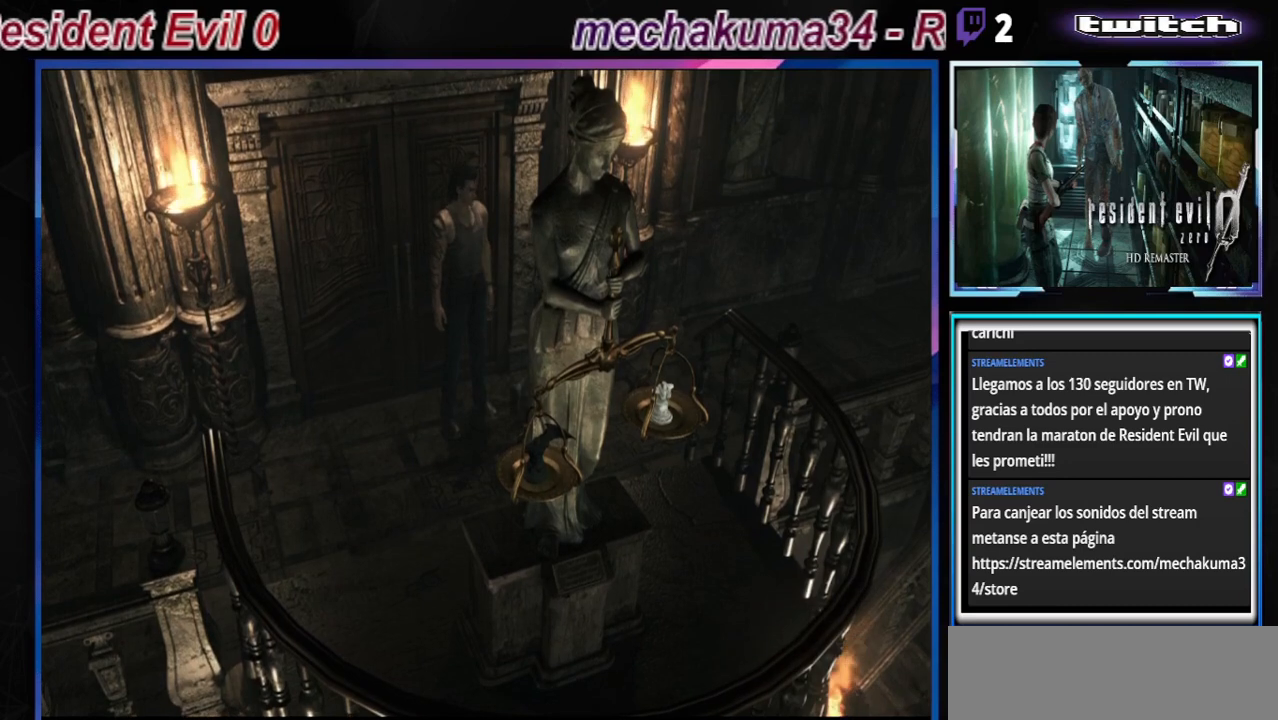
{"buttons": ["B"], "left_stick": "left", "events": [[433, "left_stick", "left"]]}
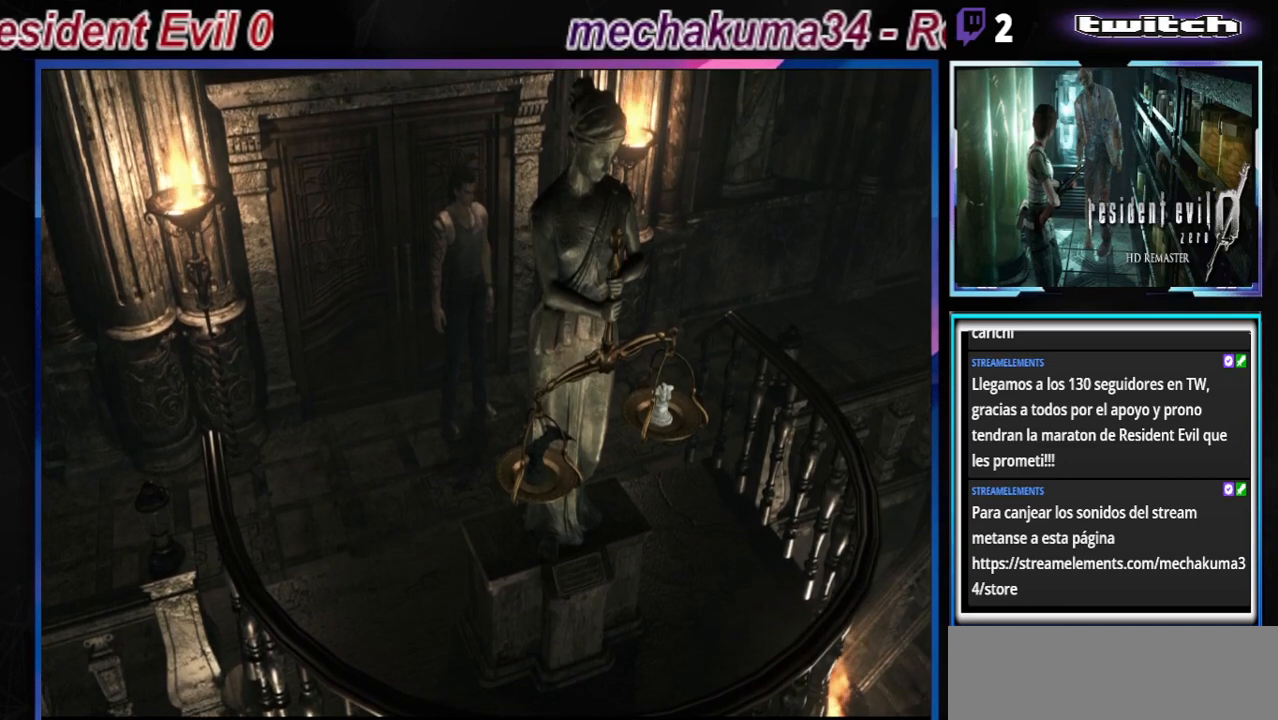
{"buttons": ["B"], "left_stick": "right", "events": [[267, "left_stick", "up"], [400, "left_stick", "right"]]}
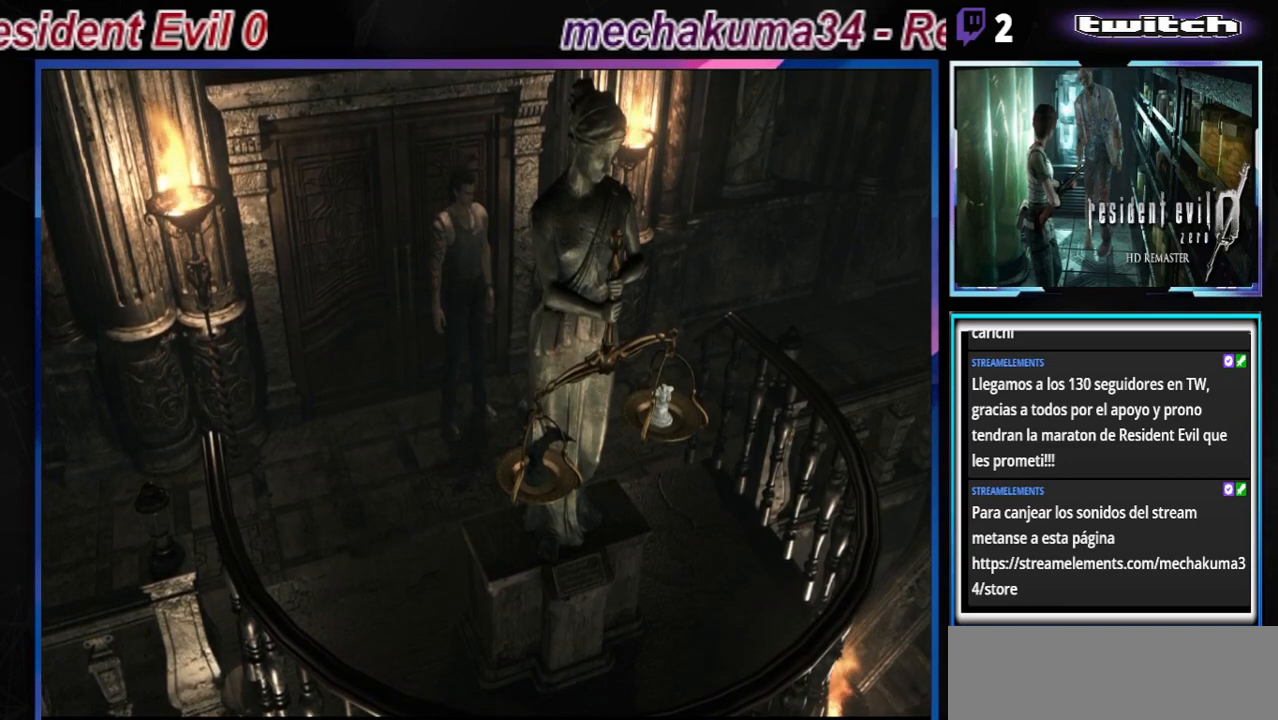
{"buttons": ["B"], "left_stick": "up-right", "events": [[400, "left_stick", "up-right"]]}
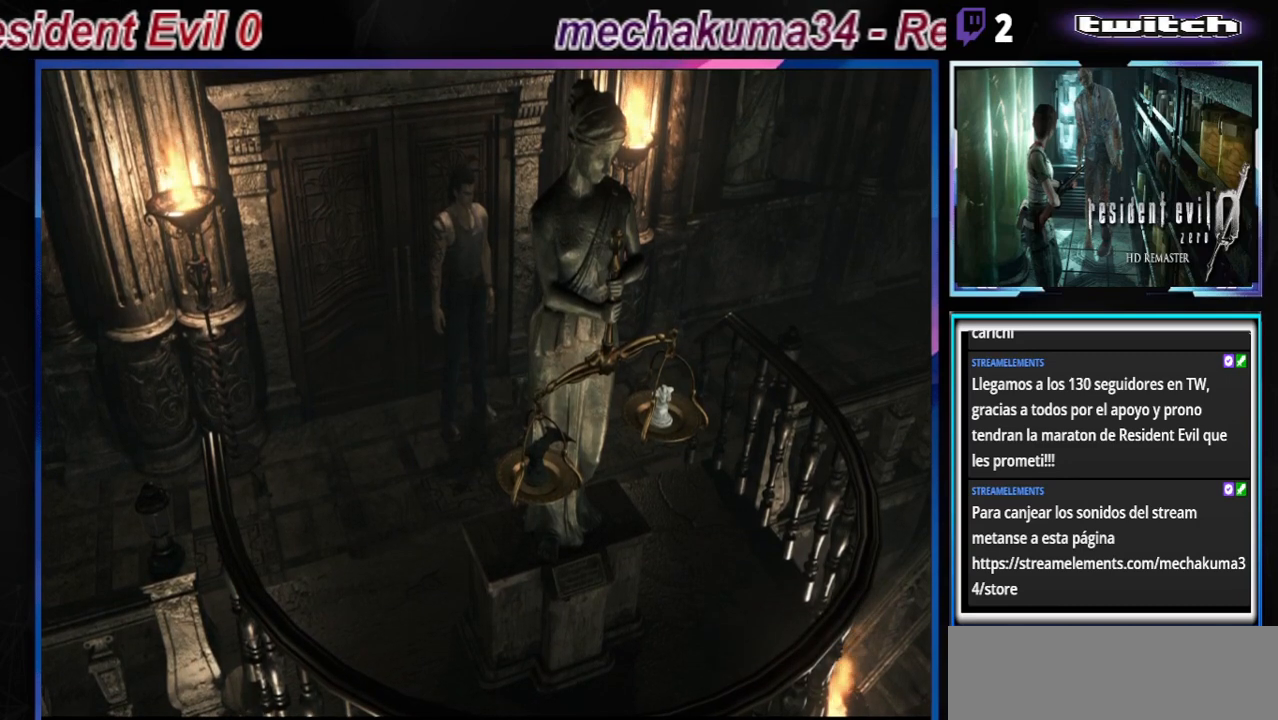
{"buttons": ["B"], "left_stick": "up-left", "events": [[67, "left_stick", "up"], [167, "left_stick", "up-left"]]}
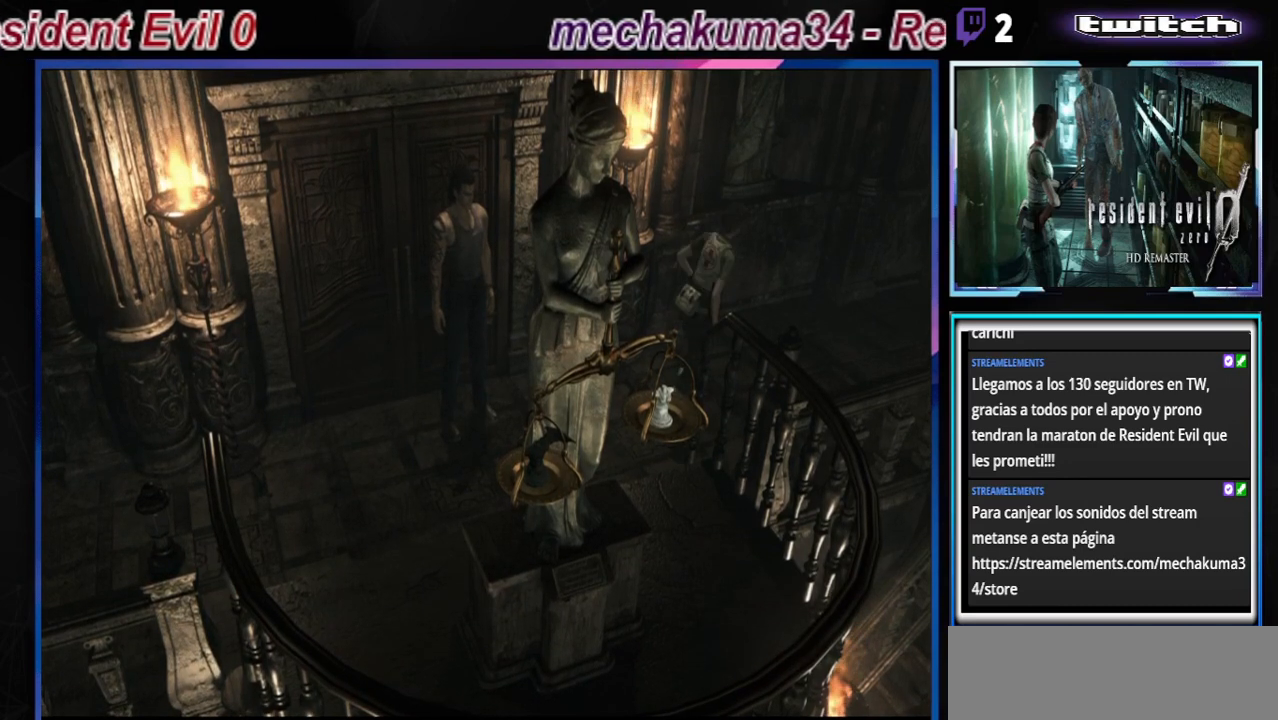
{"buttons": ["B"], "left_stick": "up-right", "events": [[300, "left_stick", "up-right"]]}
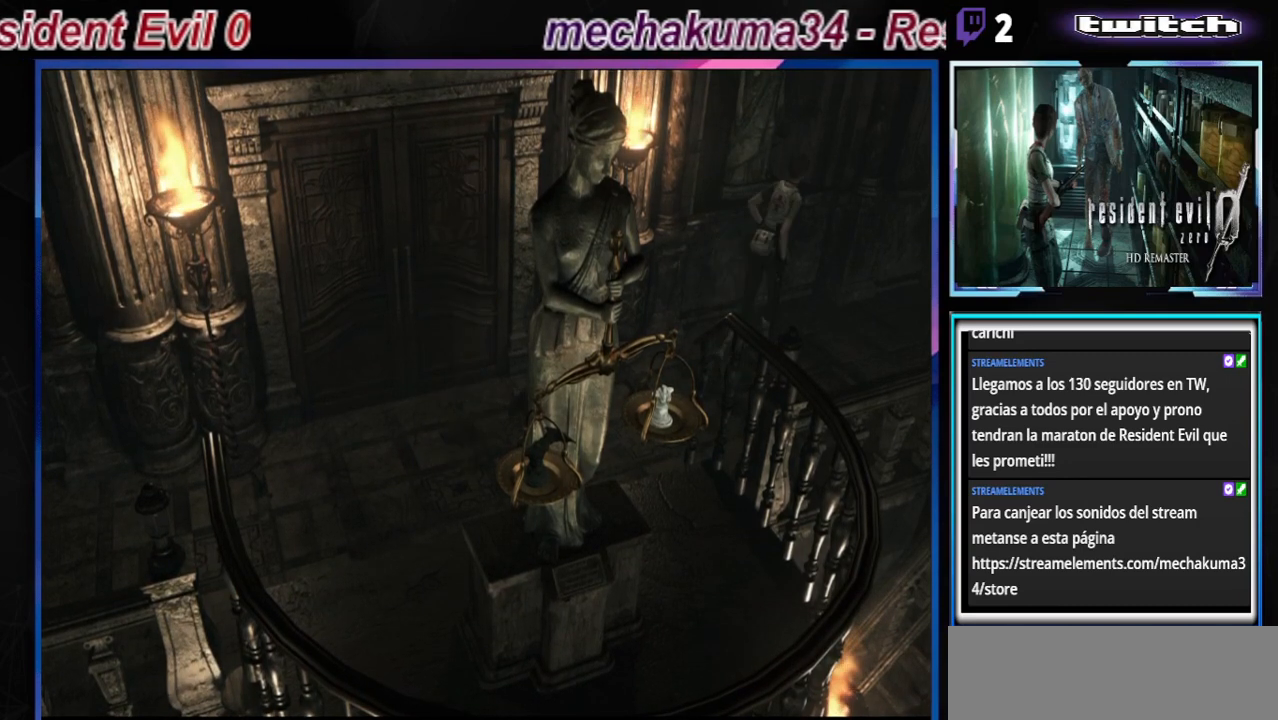
{"buttons": ["B"], "left_stick": "up", "events": [[167, "left_stick", "up"]]}
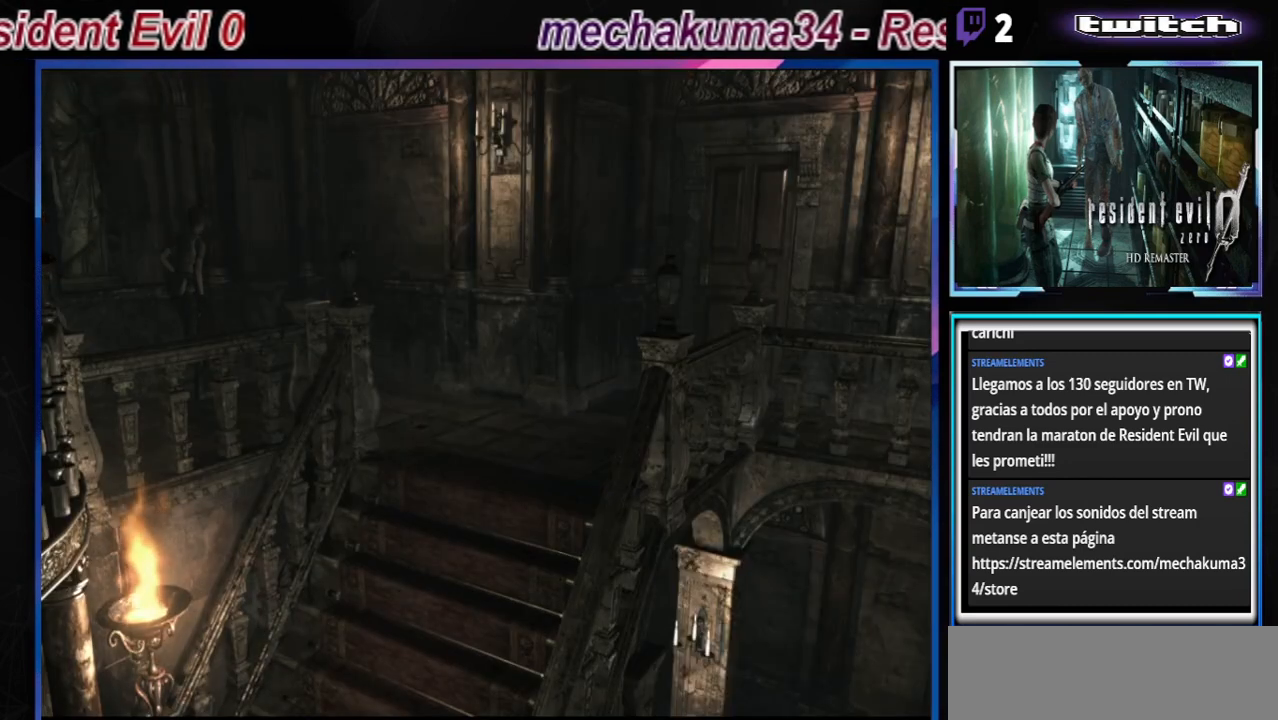
{"buttons": ["B"], "left_stick": "up-right", "events": [[167, "left_stick", "up-right"]]}
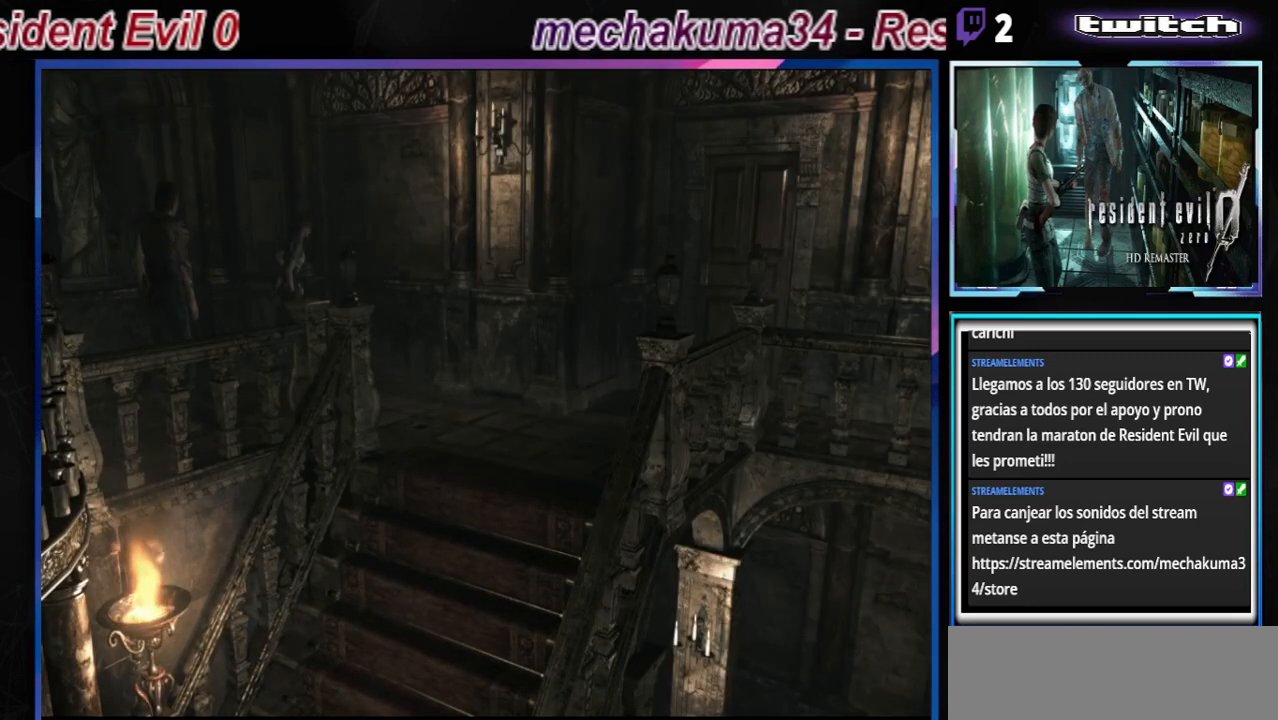
{"buttons": ["B"], "left_stick": "up-right", "events": []}
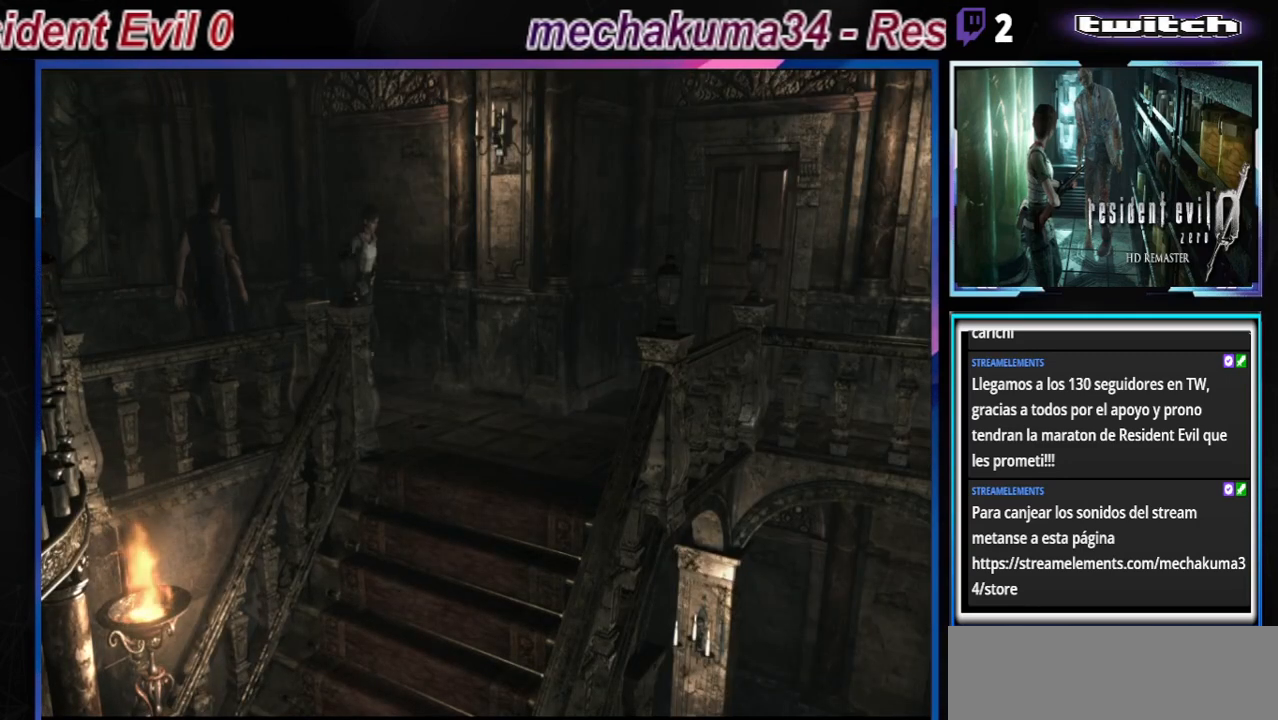
{"buttons": ["B"], "left_stick": "up", "events": [[200, "left_stick", "up"]]}
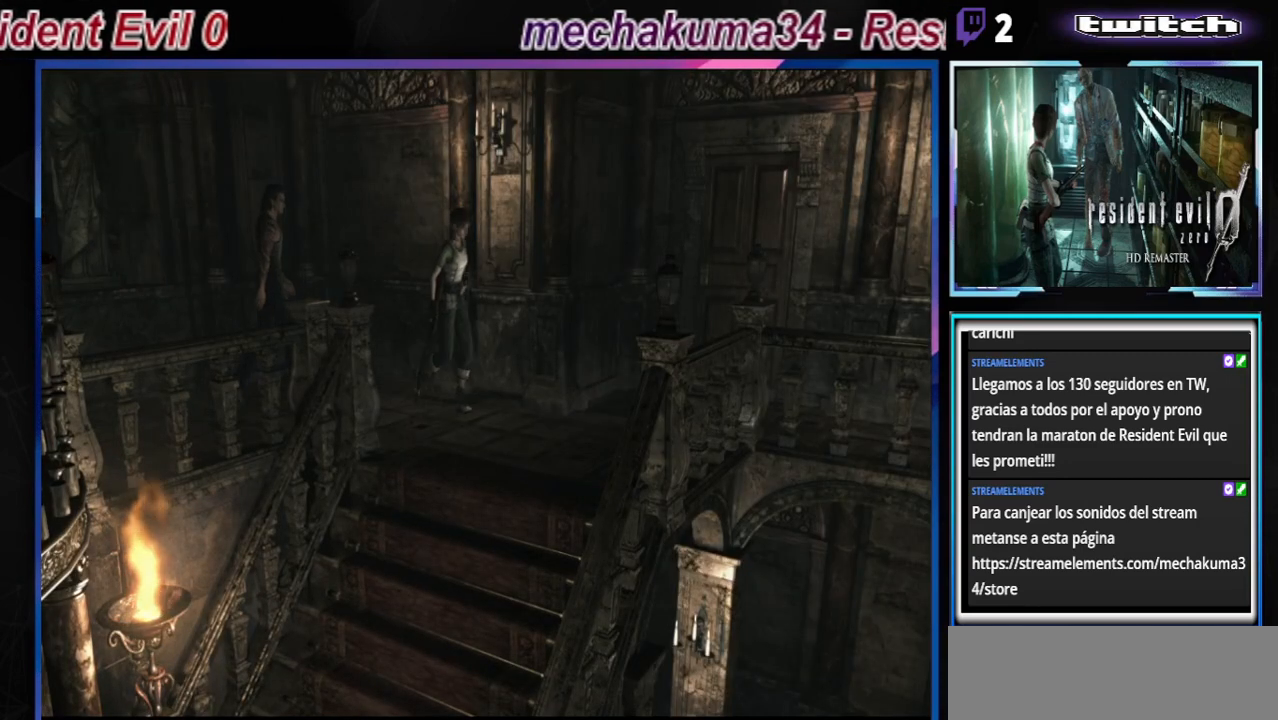
{"buttons": ["B"], "left_stick": "up-left", "events": [[100, "left_stick", "up-left"]]}
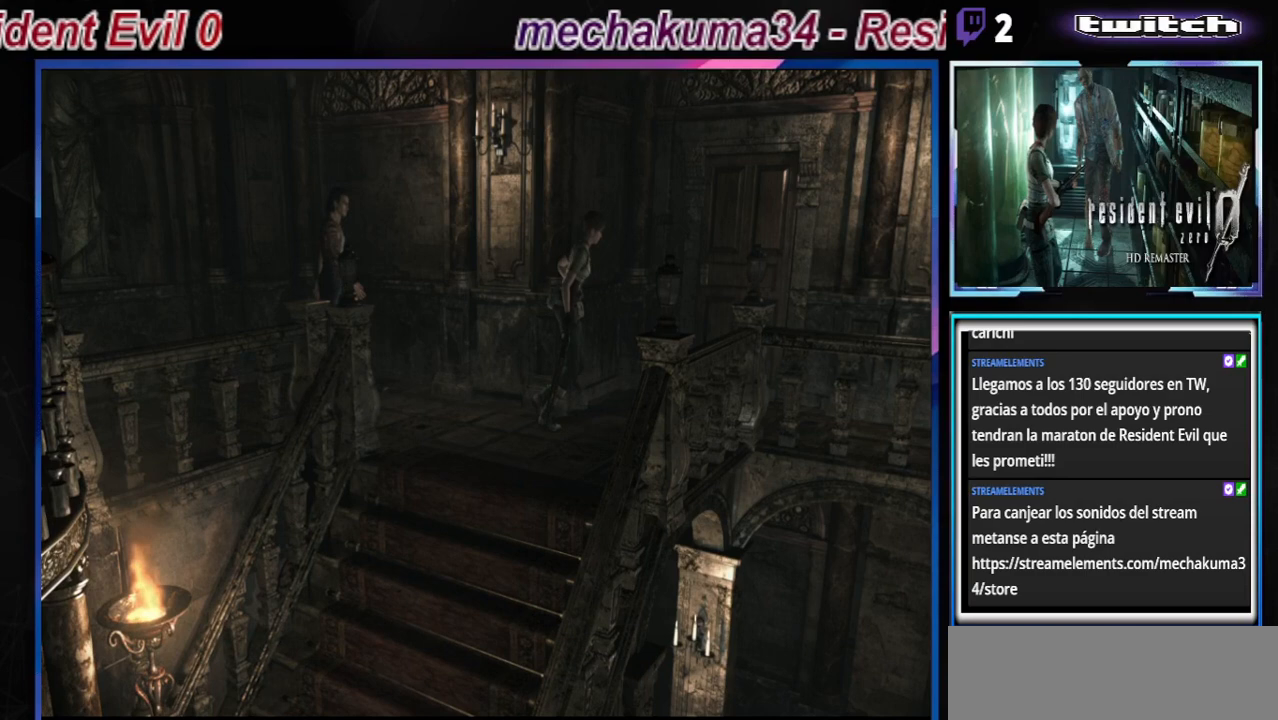
{"buttons": ["B"], "left_stick": "up", "events": [[400, "left_stick", "up"]]}
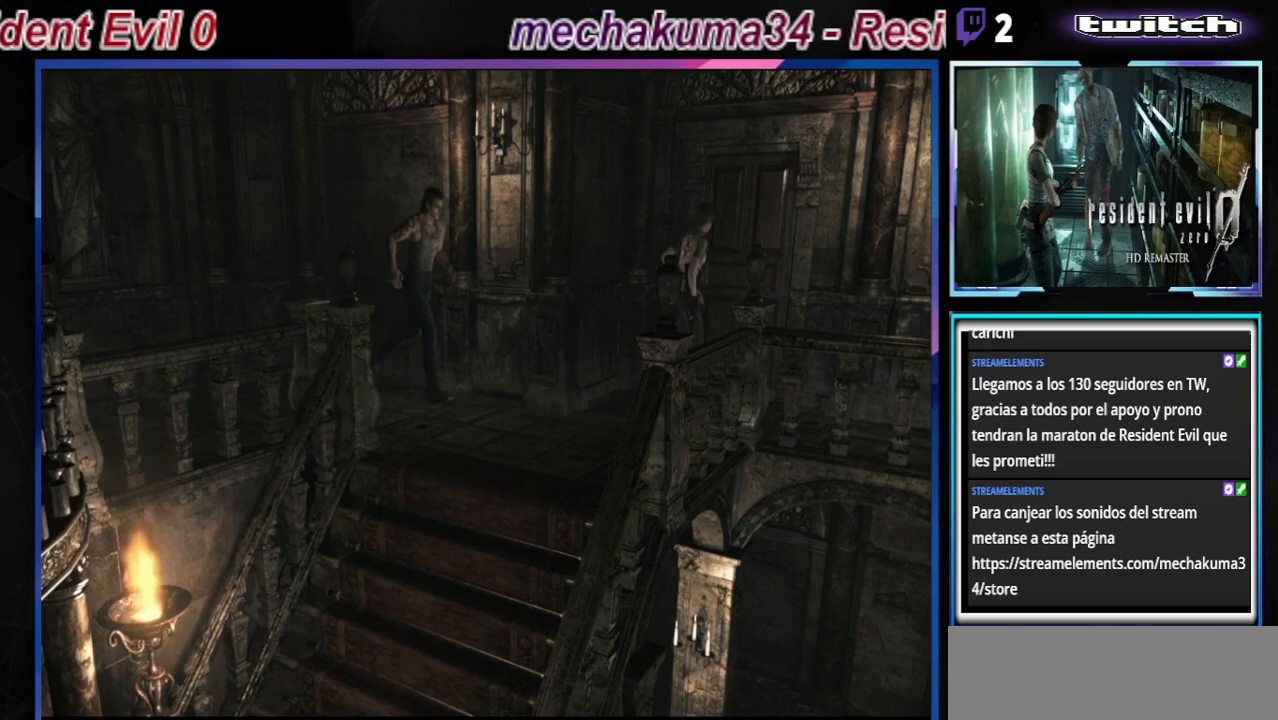
{"buttons": [], "left_stick": "up-left", "events": [[333, "B", "up"], [333, "left_stick", "up-left"]]}
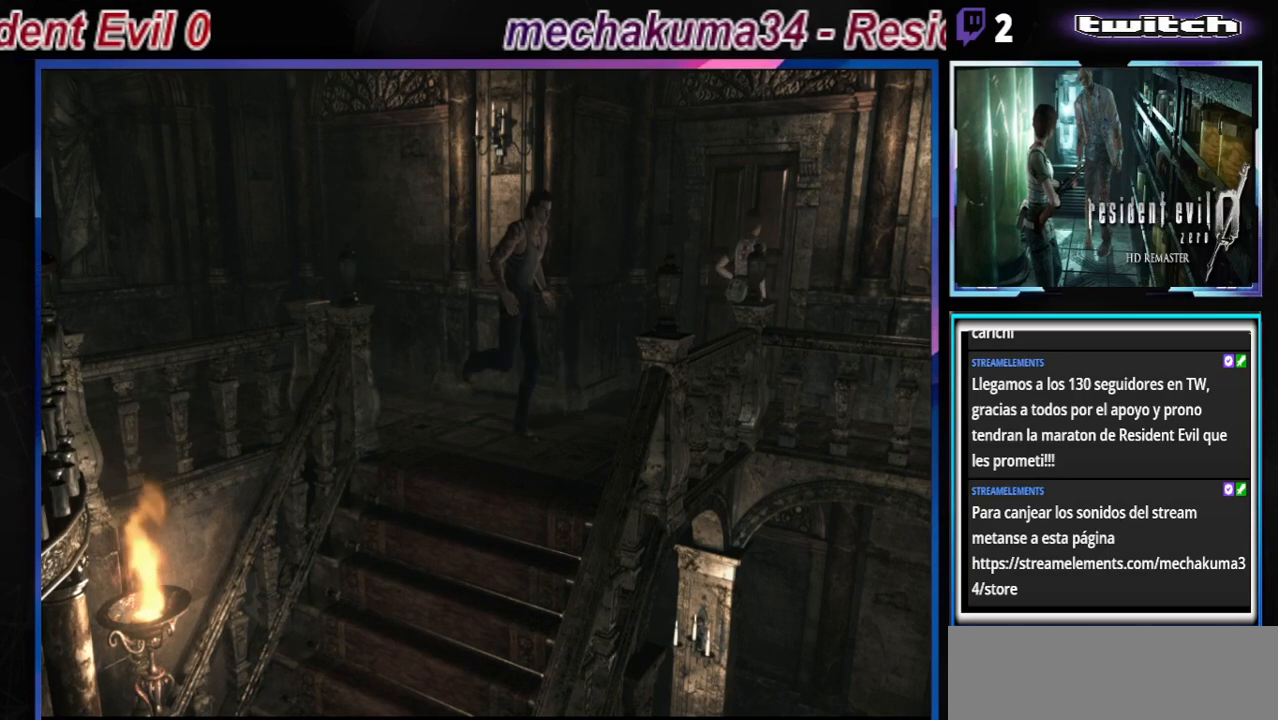
{"buttons": [], "left_stick": "center", "events": [[267, "left_stick", "up"], [433, "left_stick", "center"]]}
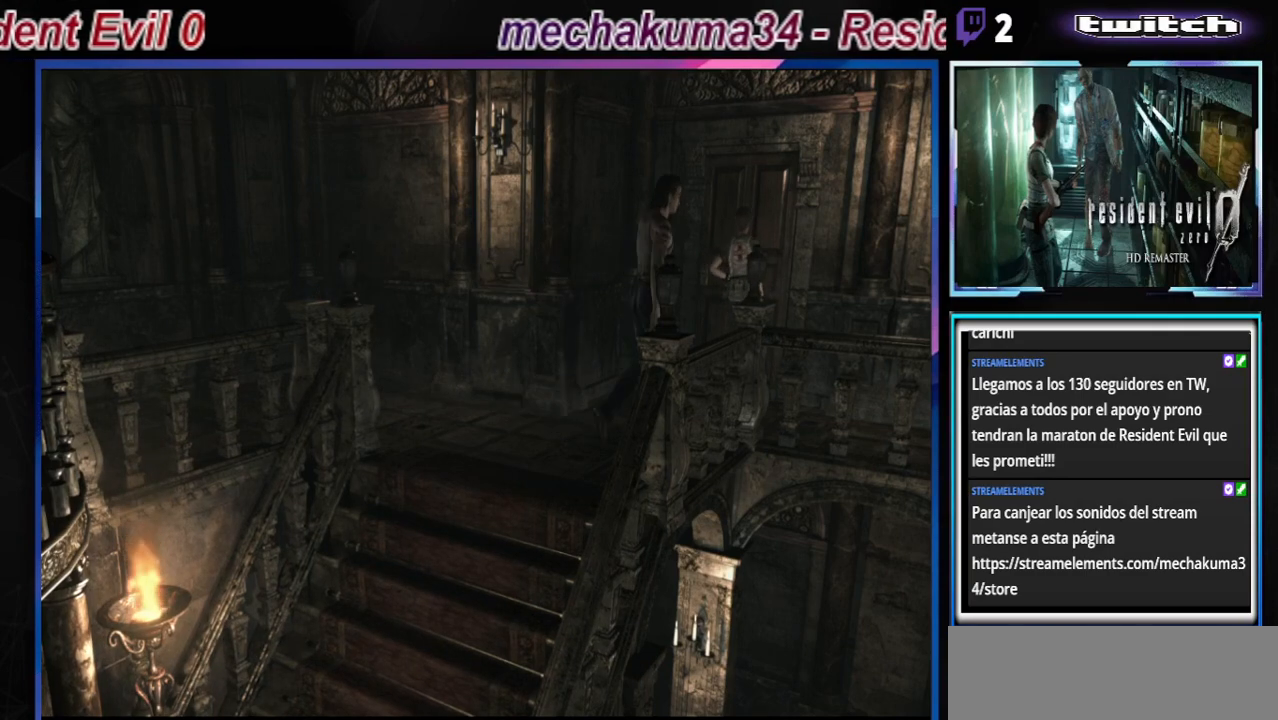
{"buttons": [], "left_stick": "center", "events": []}
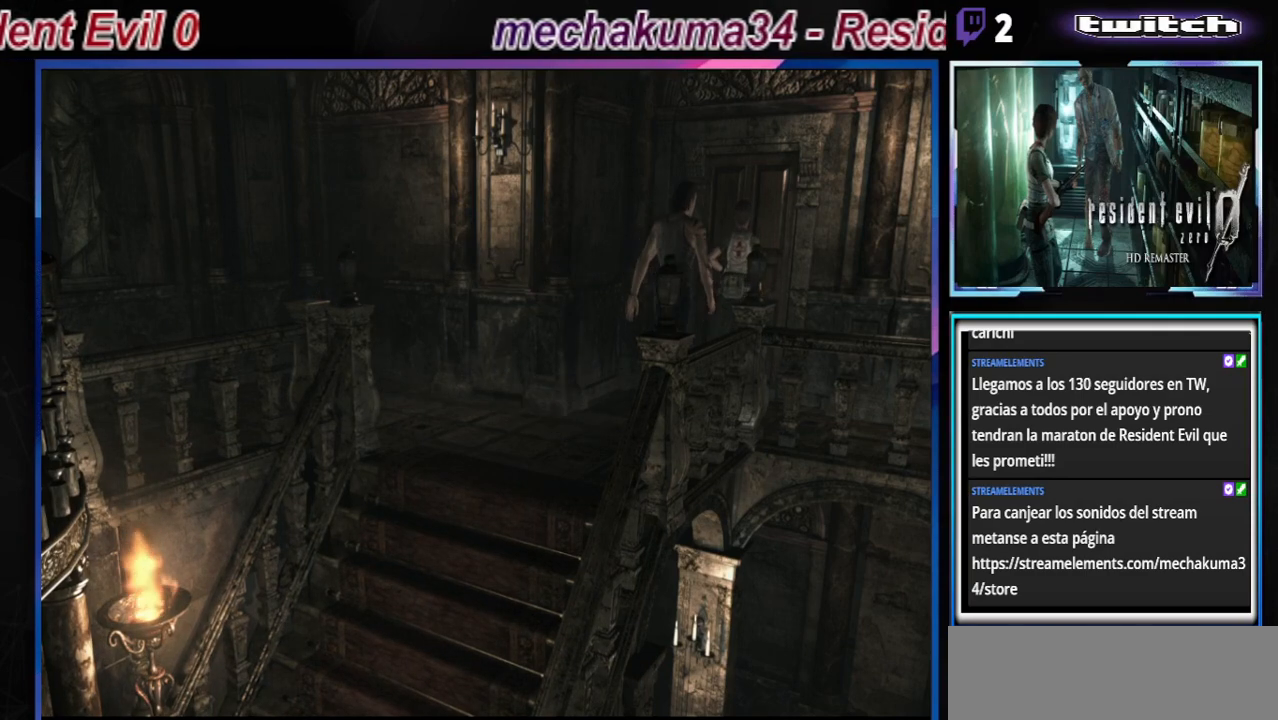
{"buttons": [], "left_stick": "center", "events": []}
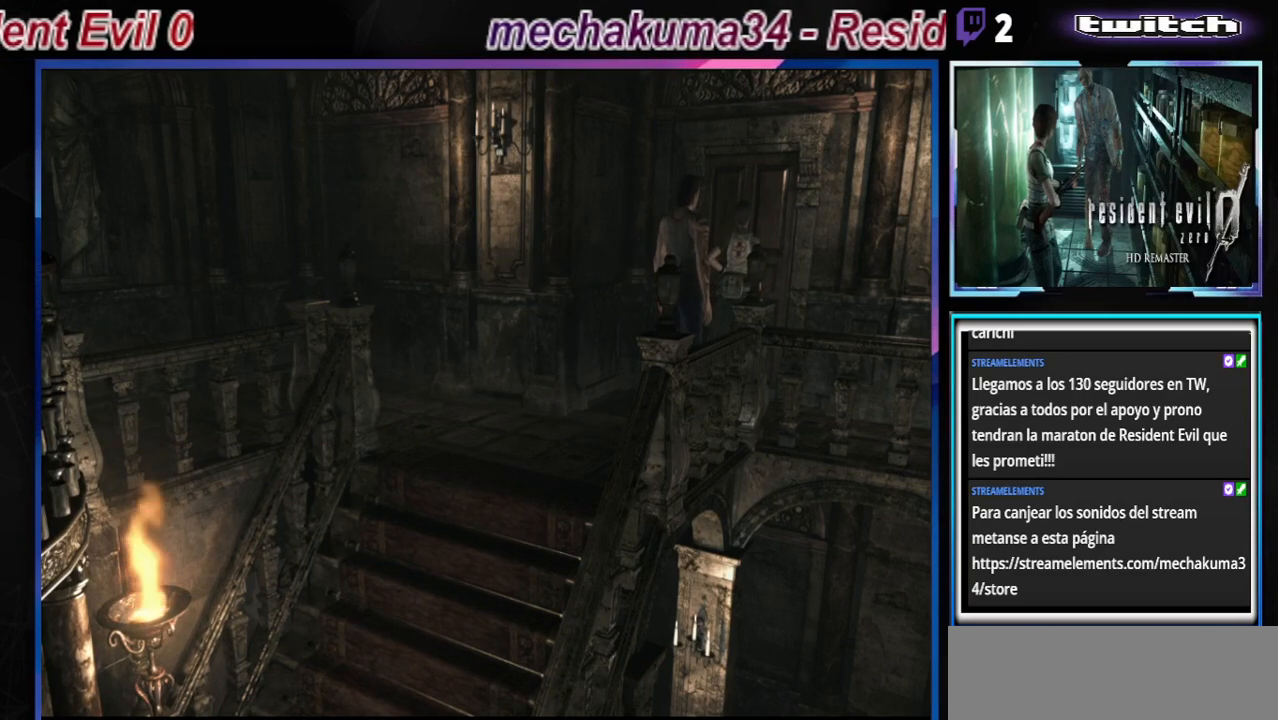
{"buttons": [], "left_stick": "center", "events": [[200, "A", "down"], [300, "A", "up"], [400, "A", "down"], [500, "A", "up"]]}